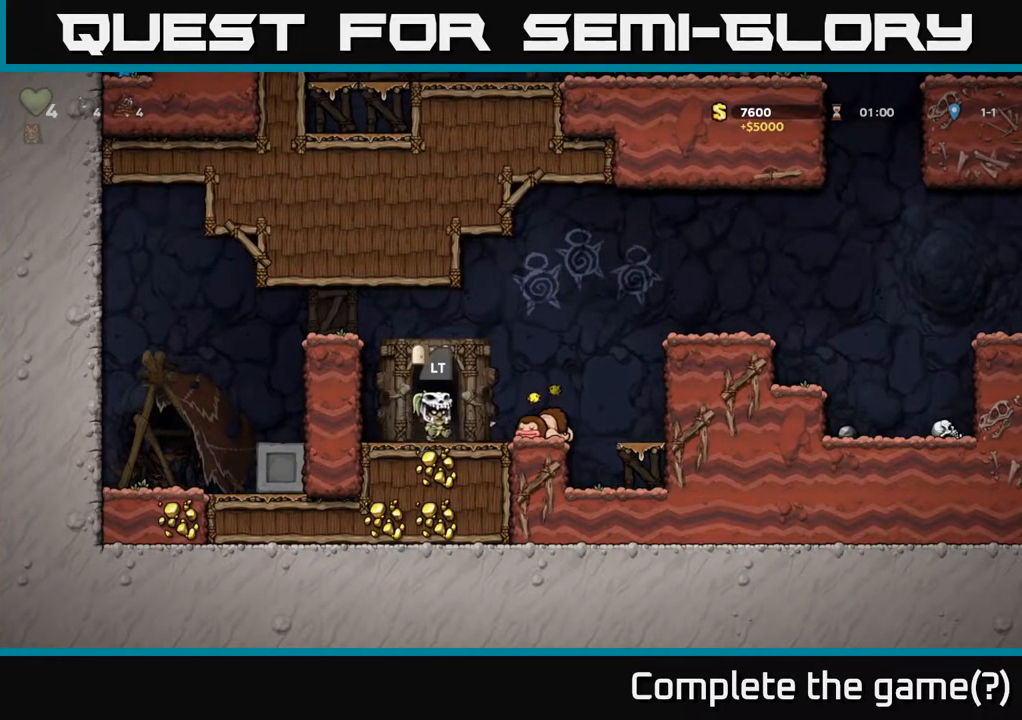
Gameplay with a controller (Xbox layout); each line is a JSON object with the inputs held at the frame after it. "events" lists button and stick changes between this image and that frame as [ms after this image, input, new state], when the widget could be followed in between.
{"buttons": [], "left_stick": "center", "right_stick": "center", "events": [[100, "X", "up"], [150, "DPAD_RIGHT", "up"], [200, "DPAD_LEFT", "down"], [400, "DPAD_LEFT", "up"], [417, "DPAD_UP", "down"], [500, "DPAD_UP", "up"]]}
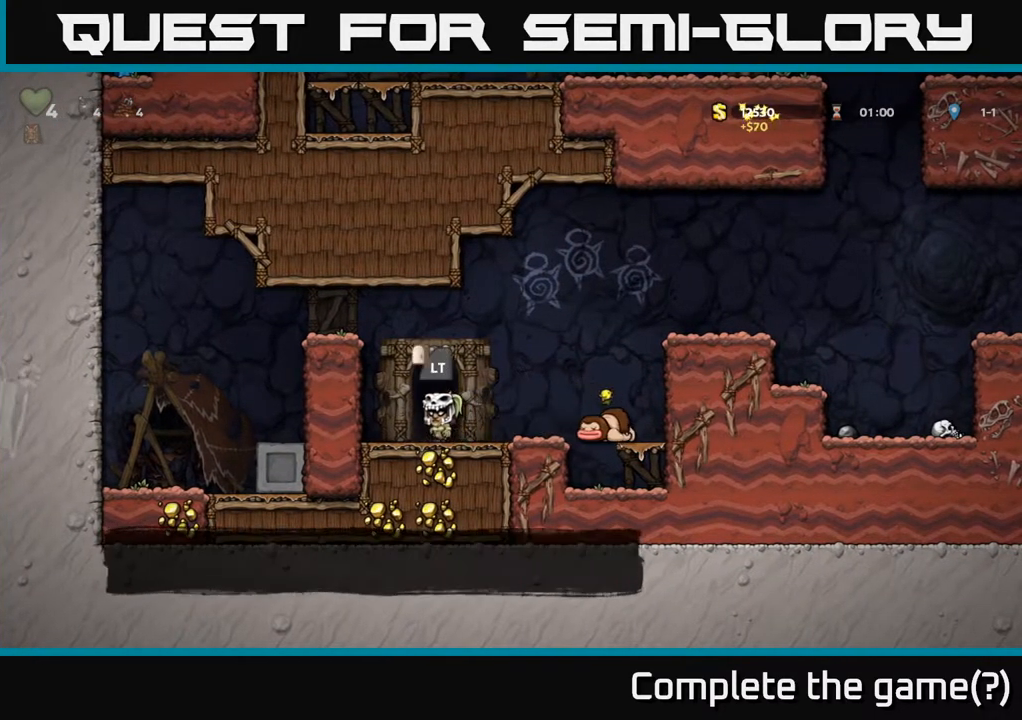
{"buttons": ["L2"], "left_stick": "center", "right_stick": "center", "events": [[17, "L2", "down"], [167, "L2", "up"], [250, "L2", "down"], [350, "L2", "up"], [417, "L2", "down"]]}
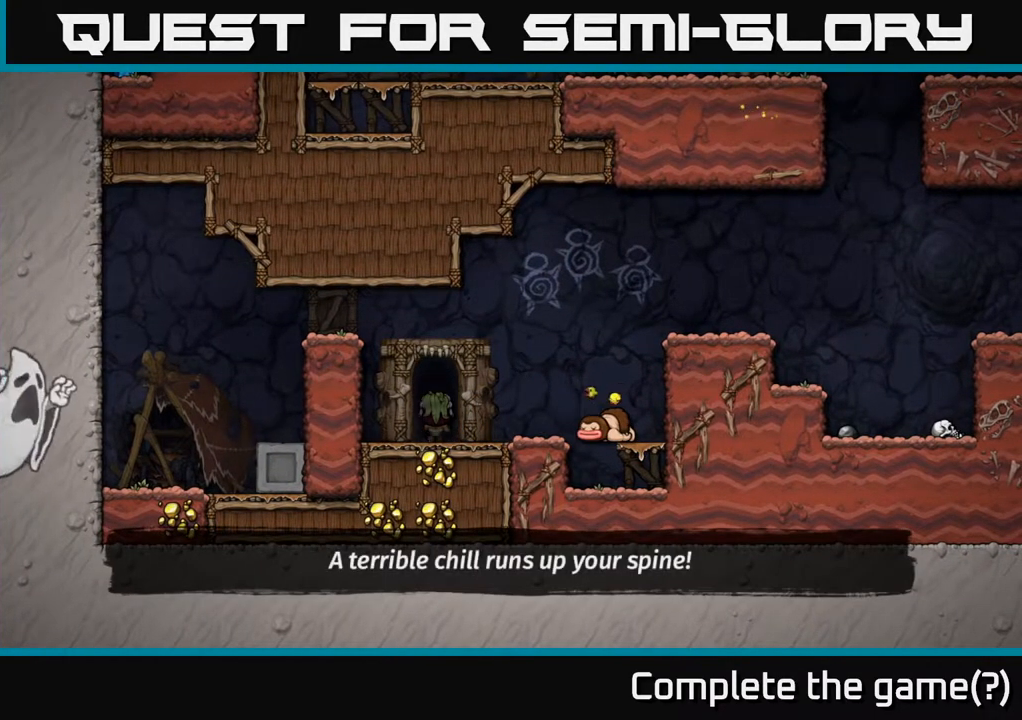
{"buttons": [], "left_stick": "center", "right_stick": "center", "events": [[17, "L2", "up"], [83, "L2", "down"], [183, "L2", "up"]]}
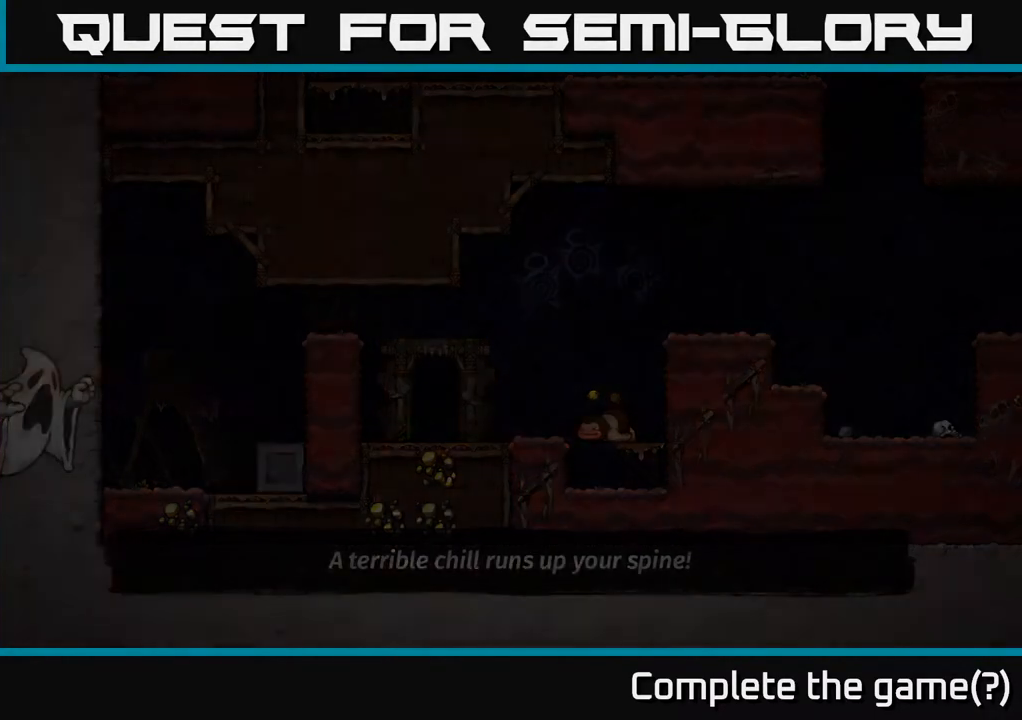
{"buttons": [], "left_stick": "center", "right_stick": "center", "events": []}
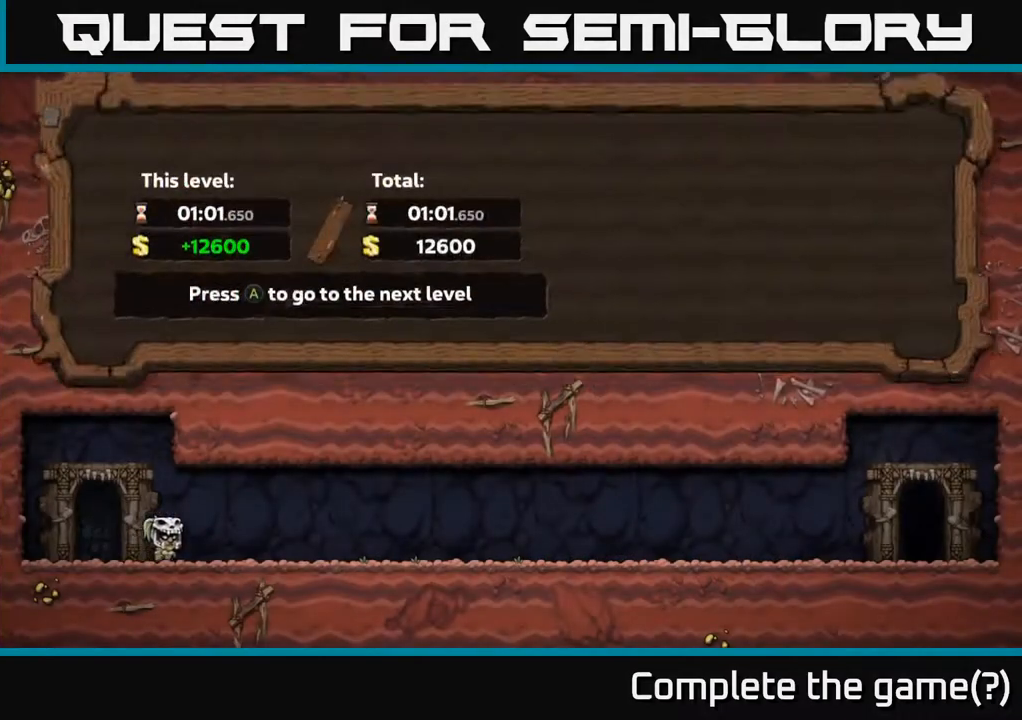
{"buttons": [], "left_stick": "center", "right_stick": "center", "events": []}
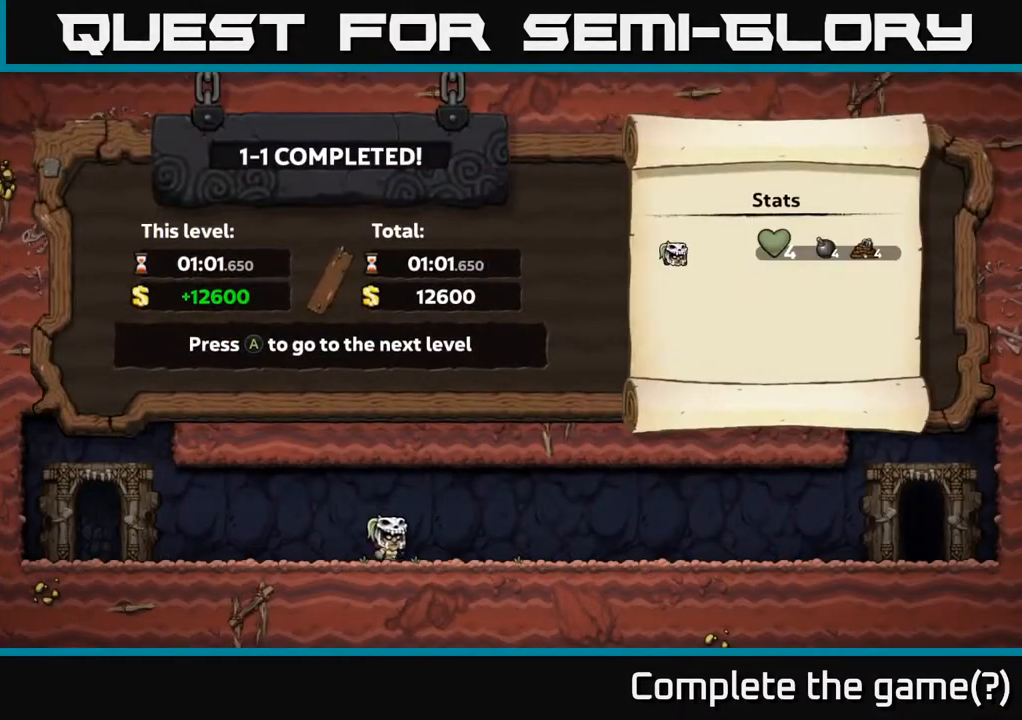
{"buttons": [], "left_stick": "center", "right_stick": "center", "events": []}
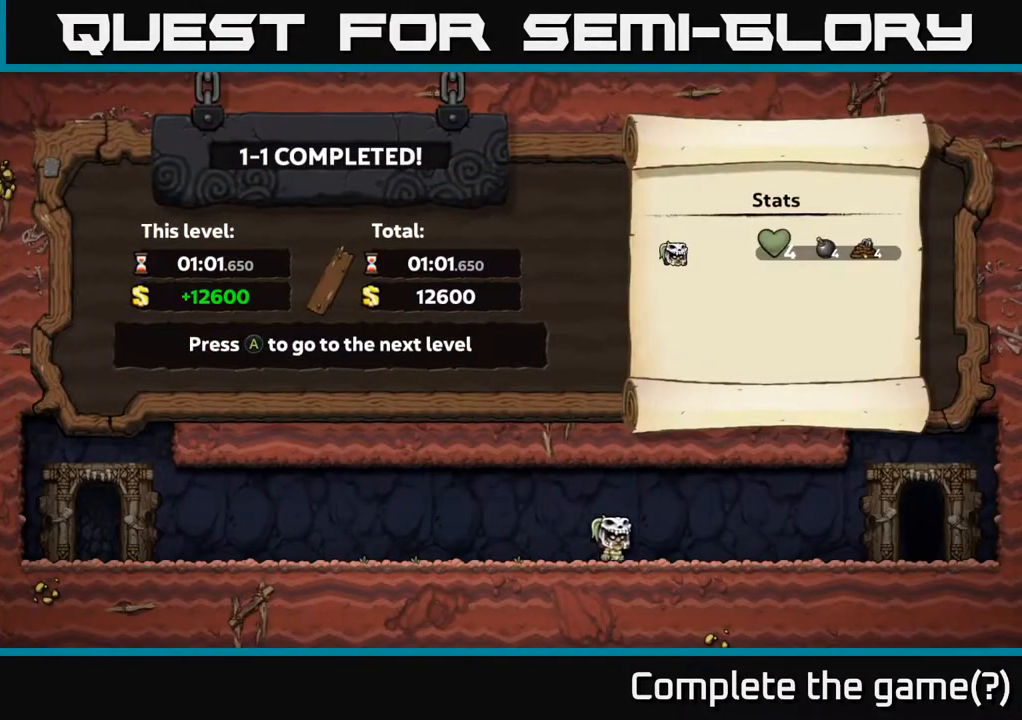
{"buttons": [], "left_stick": "center", "right_stick": "center", "events": []}
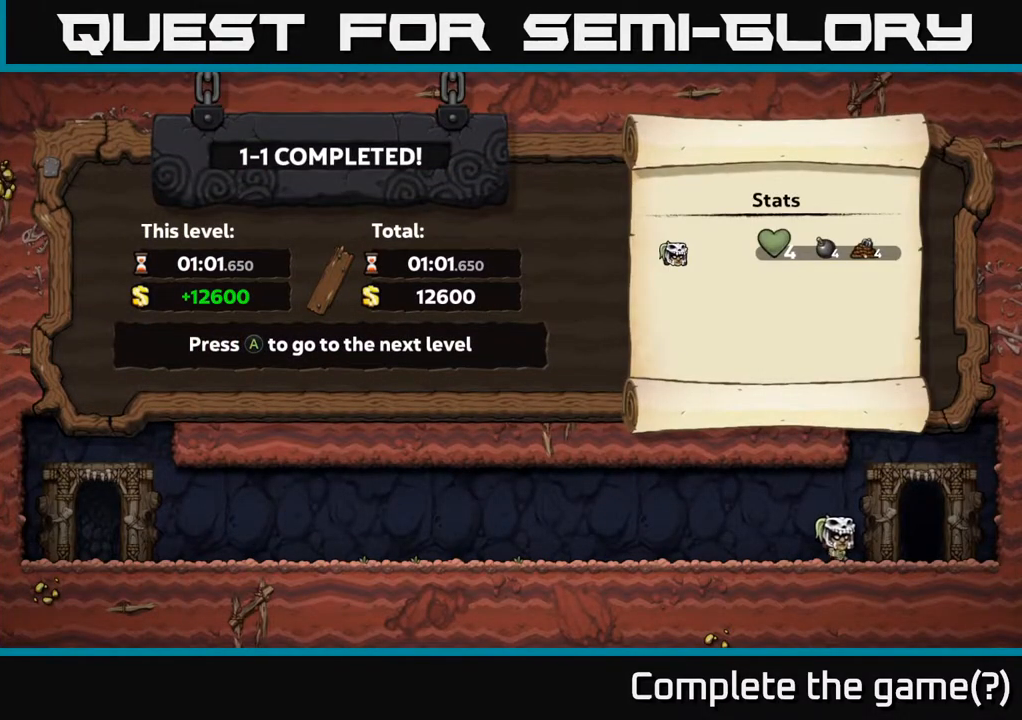
{"buttons": [], "left_stick": "center", "right_stick": "center", "events": [[33, "A", "down"], [100, "A", "up"]]}
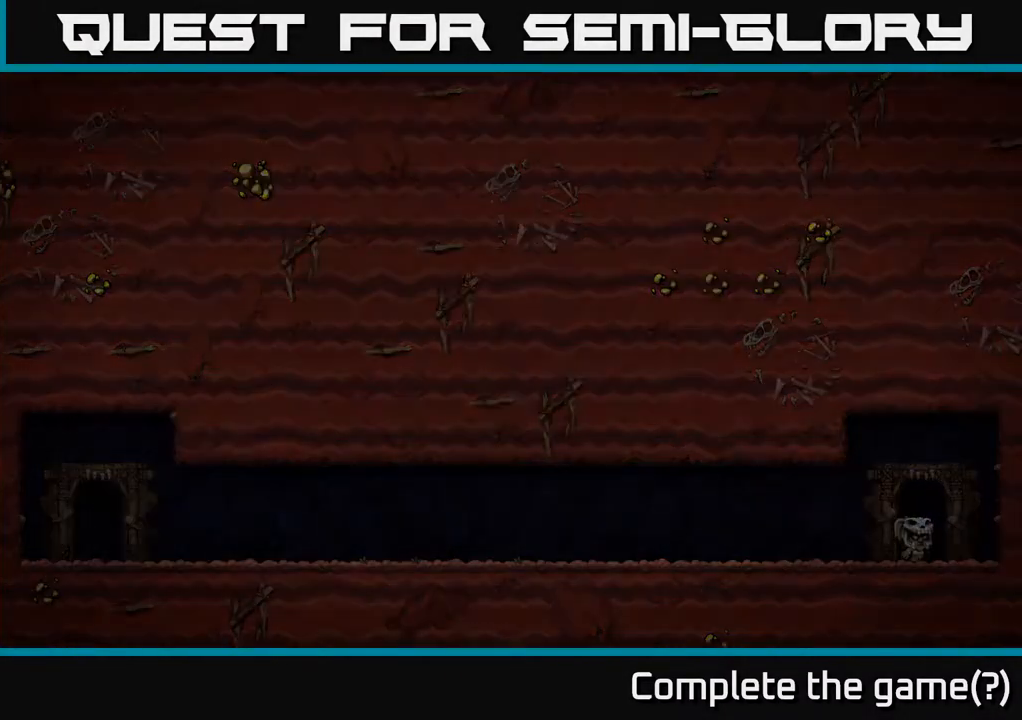
{"buttons": [], "left_stick": "center", "right_stick": "center", "events": []}
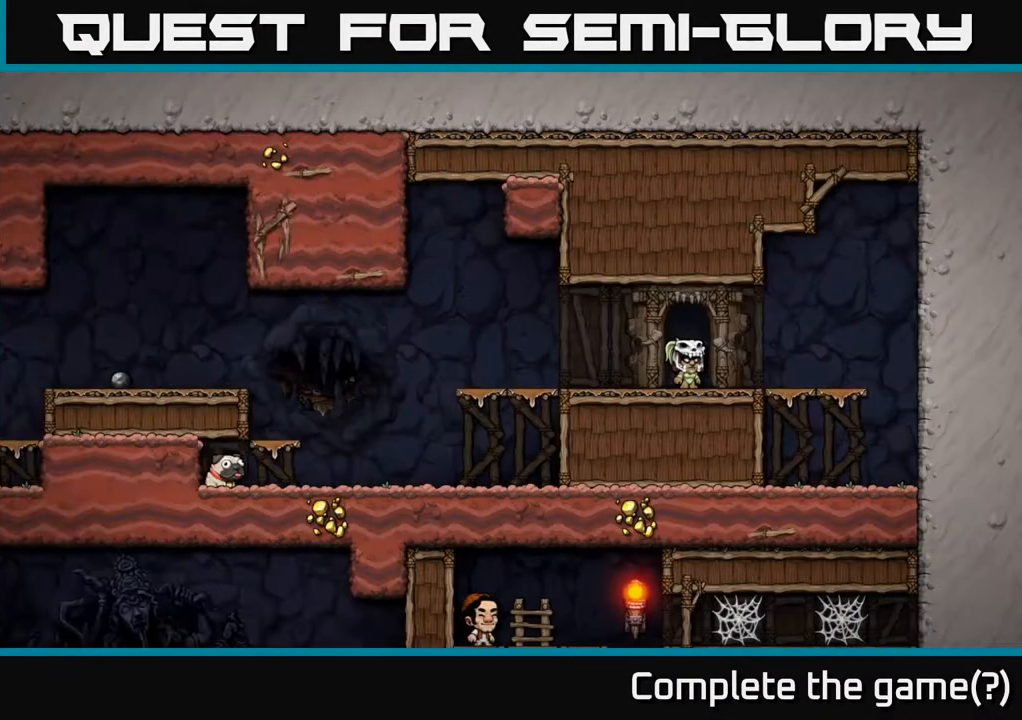
{"buttons": ["DPAD_LEFT"], "left_stick": "center", "right_stick": "center", "events": [[350, "DPAD_LEFT", "down"]]}
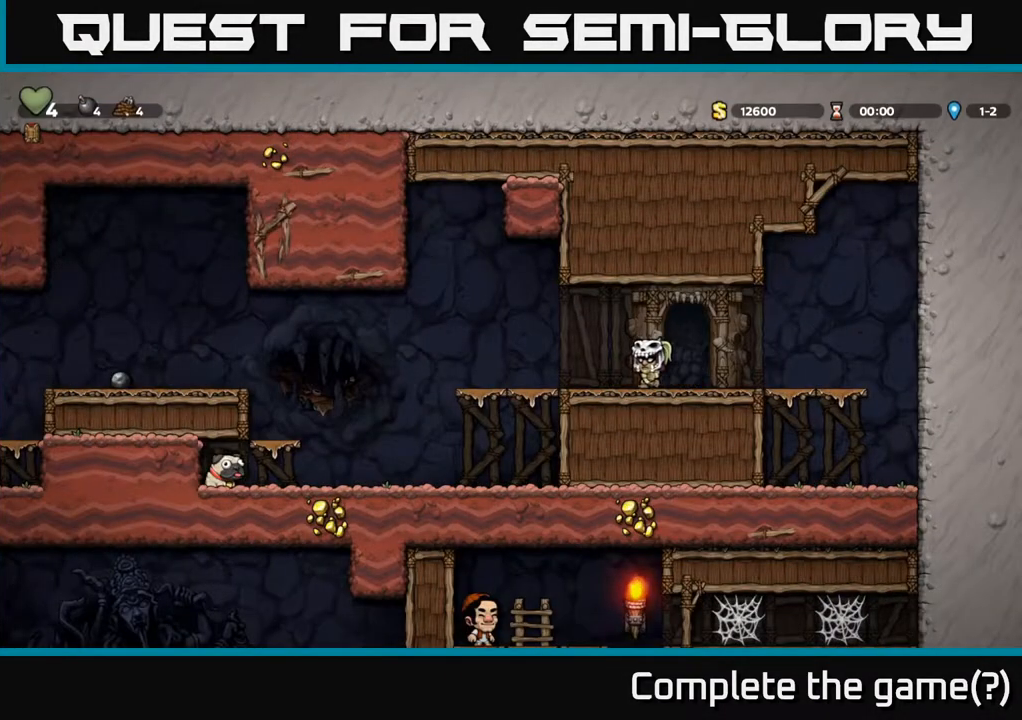
{"buttons": ["DPAD_LEFT"], "left_stick": "center", "right_stick": "center", "events": [[150, "A", "down"], [167, "A", "up"]]}
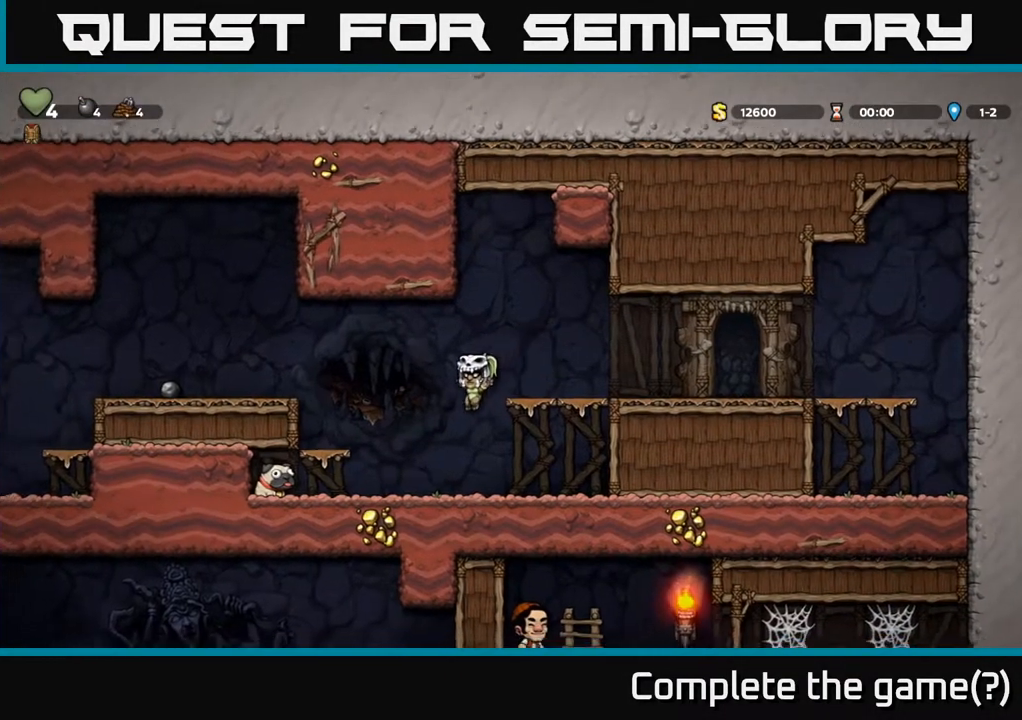
{"buttons": ["X", "DPAD_DOWN"], "left_stick": "center", "right_stick": "center", "events": [[350, "DPAD_DOWN", "down"], [400, "DPAD_LEFT", "up"], [417, "X", "down"]]}
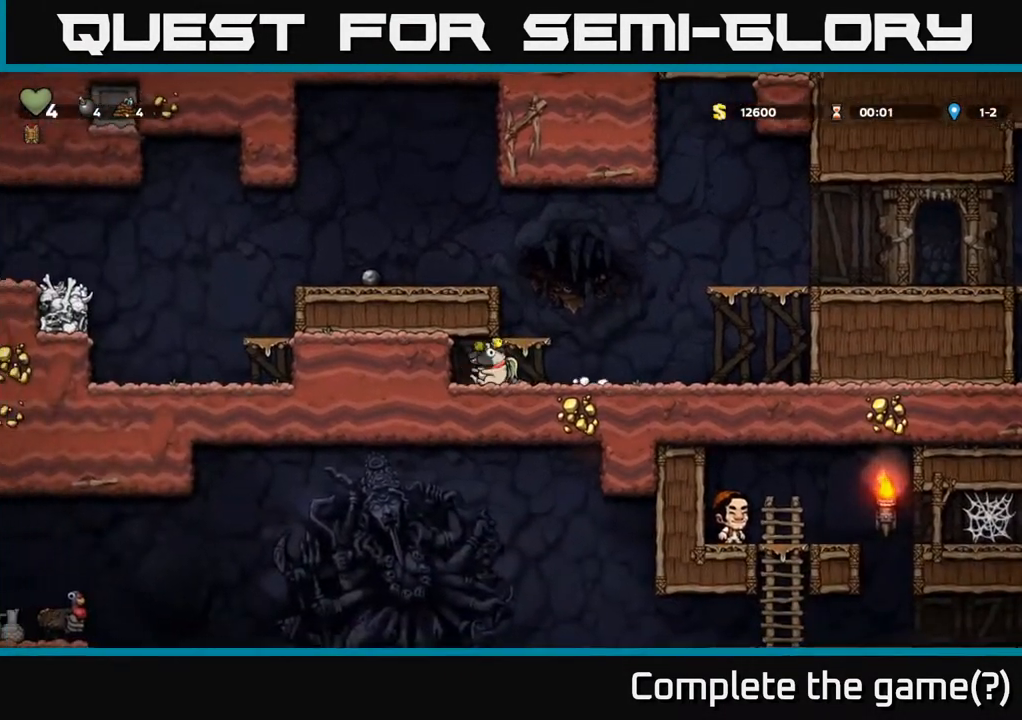
{"buttons": ["DPAD_LEFT"], "left_stick": "center", "right_stick": "center", "events": [[17, "DPAD_RIGHT", "down"], [33, "DPAD_DOWN", "up"], [33, "X", "up"], [217, "A", "down"], [233, "DPAD_RIGHT", "up"], [283, "DPAD_LEFT", "down"], [350, "A", "up"]]}
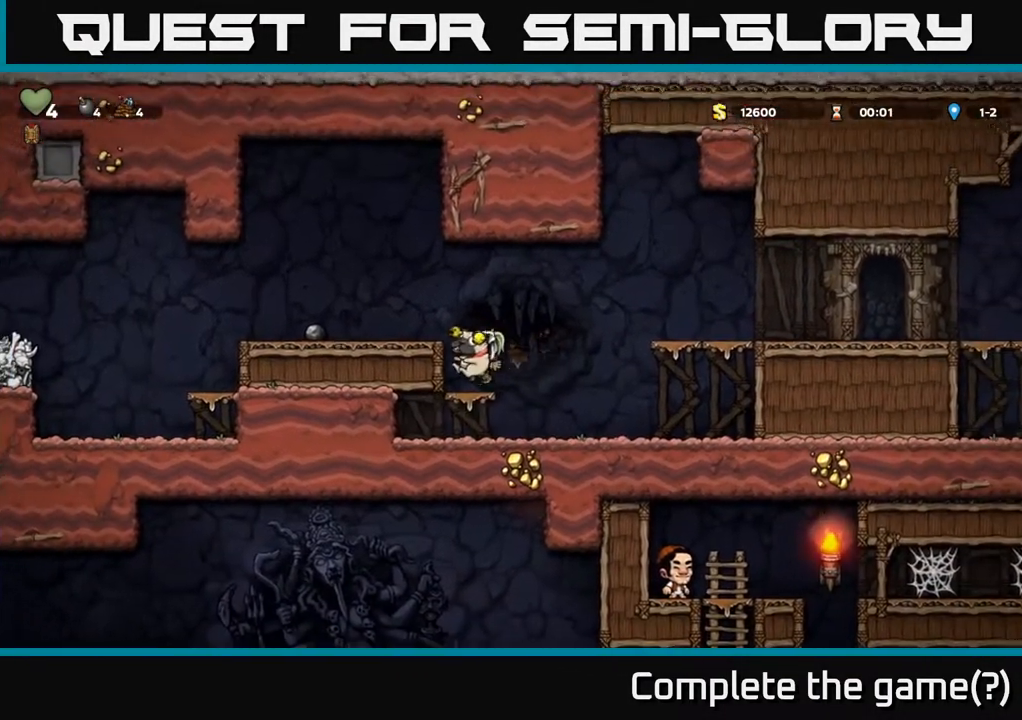
{"buttons": ["DPAD_LEFT"], "left_stick": "center", "right_stick": "center", "events": [[50, "A", "down"], [200, "A", "up"]]}
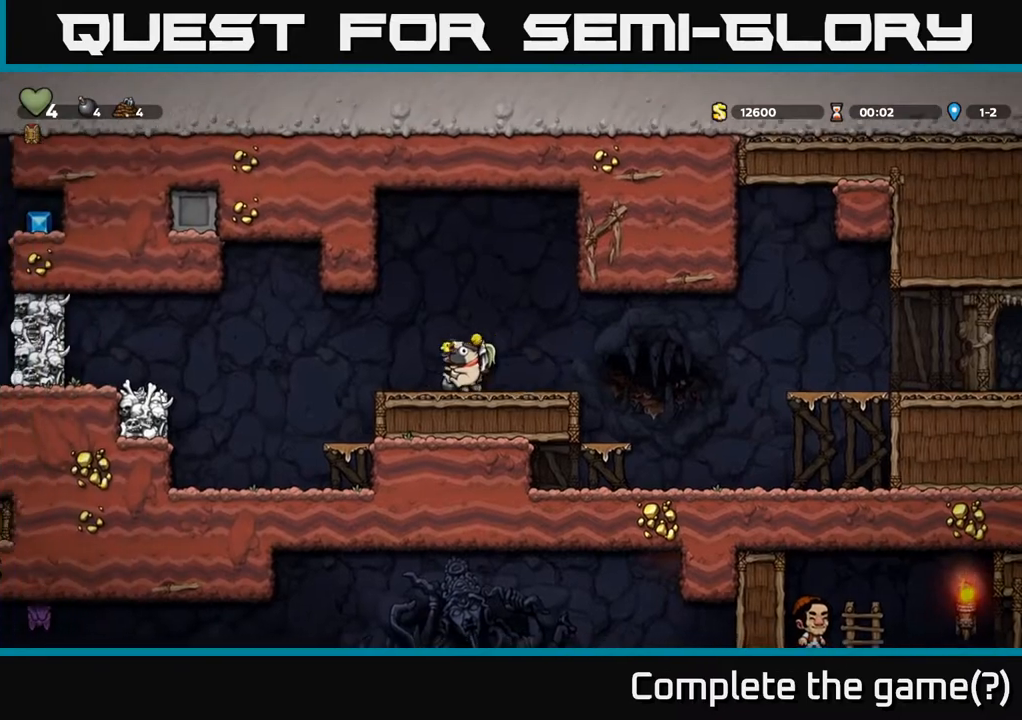
{"buttons": ["DPAD_LEFT"], "left_stick": "center", "right_stick": "center", "events": [[250, "A", "down"], [400, "A", "up"]]}
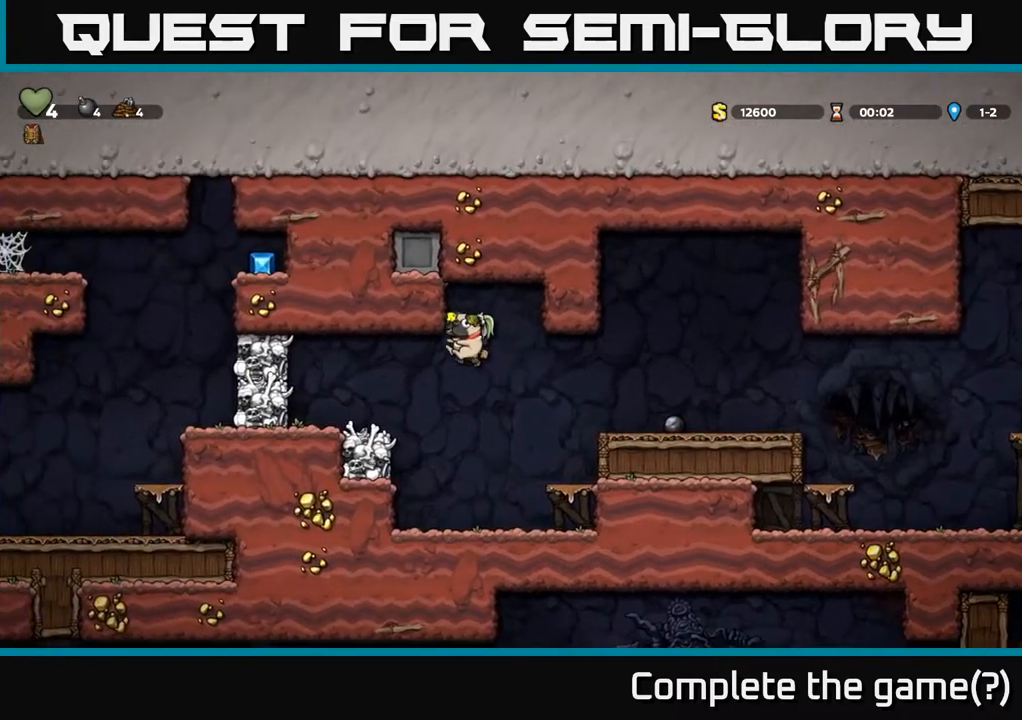
{"buttons": [], "left_stick": "center", "right_stick": "center", "events": [[233, "X", "down"], [317, "DPAD_LEFT", "up"], [333, "X", "up"]]}
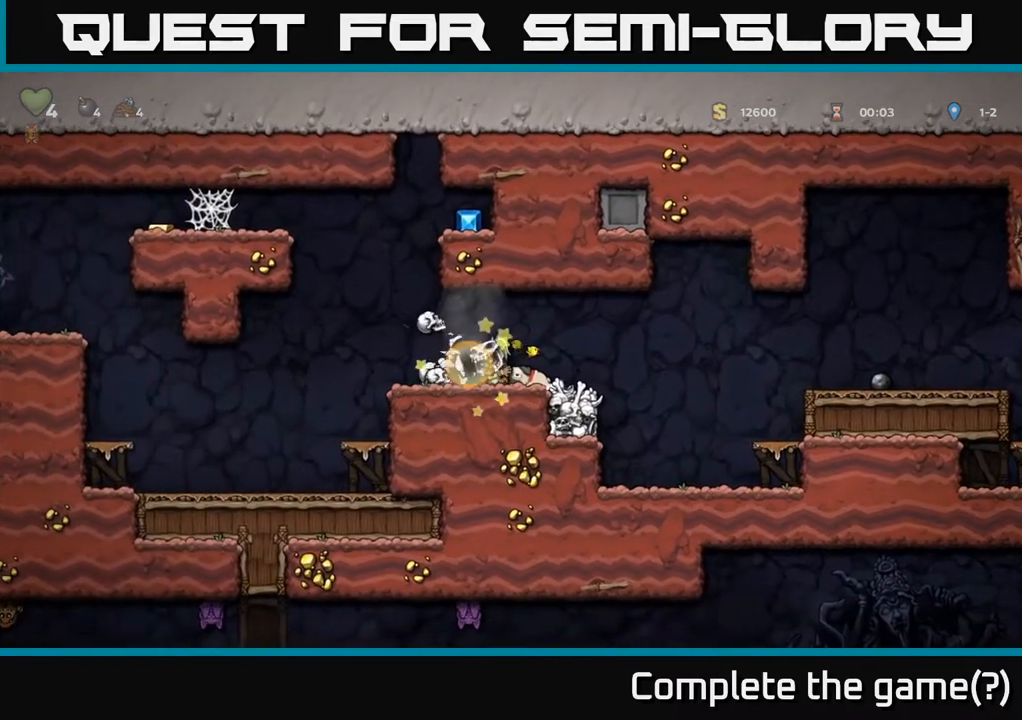
{"buttons": ["DPAD_DOWN"], "left_stick": "center", "right_stick": "center", "events": [[350, "DPAD_LEFT", "down"], [450, "DPAD_DOWN", "down"], [467, "DPAD_LEFT", "up"]]}
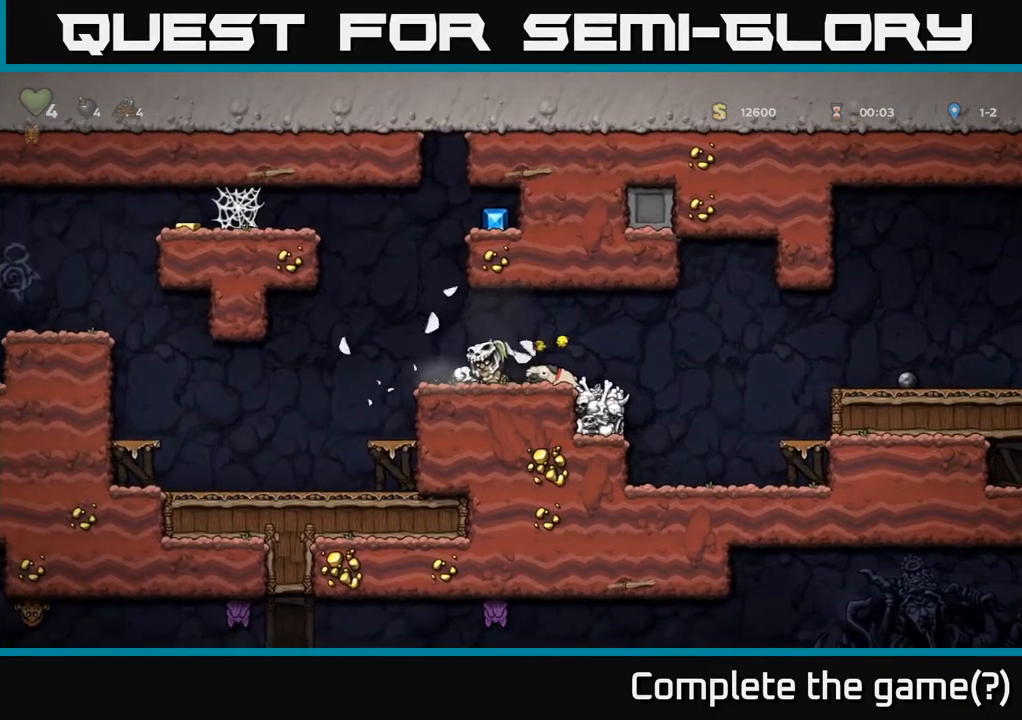
{"buttons": ["DPAD_DOWN"], "left_stick": "center", "right_stick": "center", "events": [[67, "X", "down"], [200, "X", "up"], [233, "DPAD_DOWN", "up"], [317, "DPAD_RIGHT", "down"], [433, "DPAD_DOWN", "down"], [483, "DPAD_RIGHT", "up"]]}
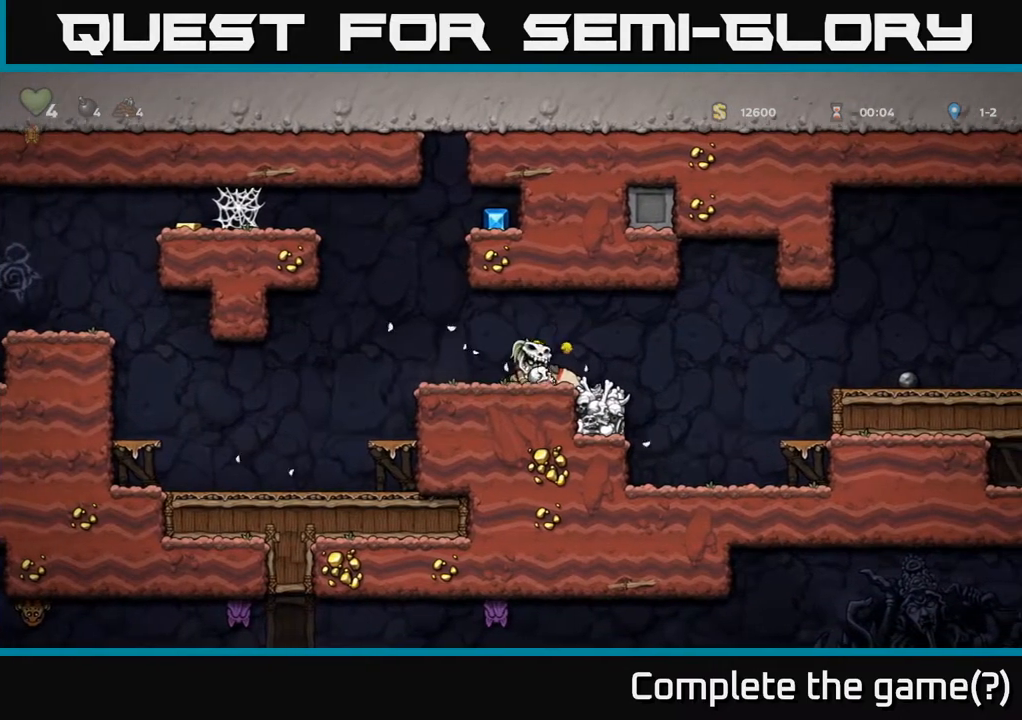
{"buttons": [], "left_stick": "center", "right_stick": "center", "events": [[17, "X", "down"], [117, "X", "up"], [150, "DPAD_DOWN", "up"]]}
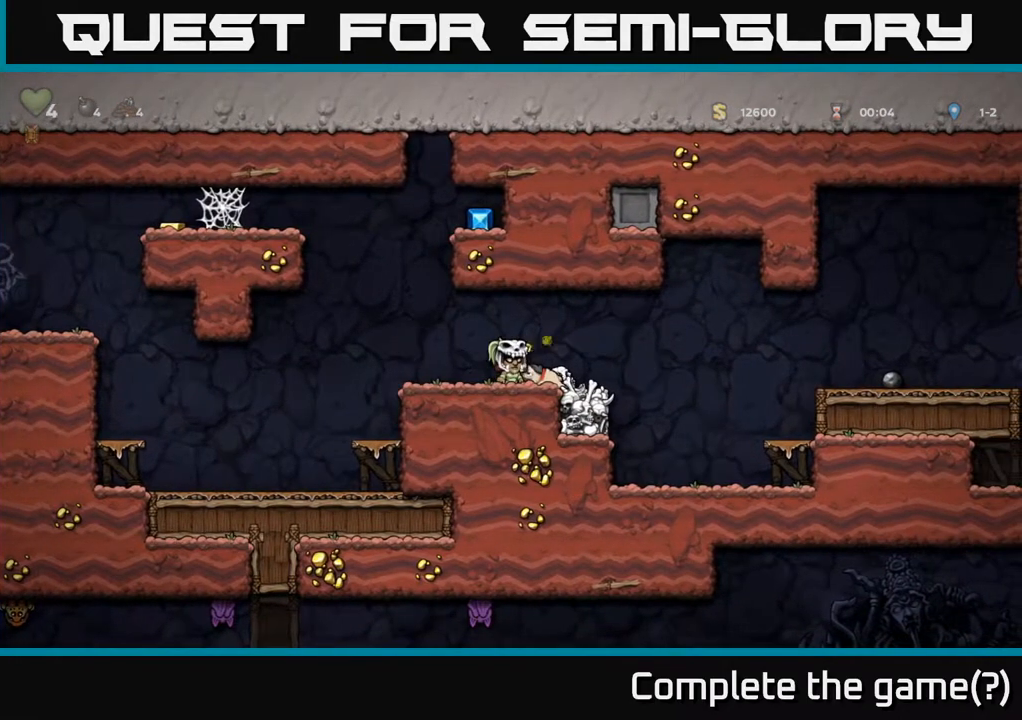
{"buttons": ["DPAD_LEFT"], "left_stick": "center", "right_stick": "center", "events": [[117, "DPAD_RIGHT", "down"], [333, "DPAD_RIGHT", "up"], [433, "DPAD_LEFT", "down"]]}
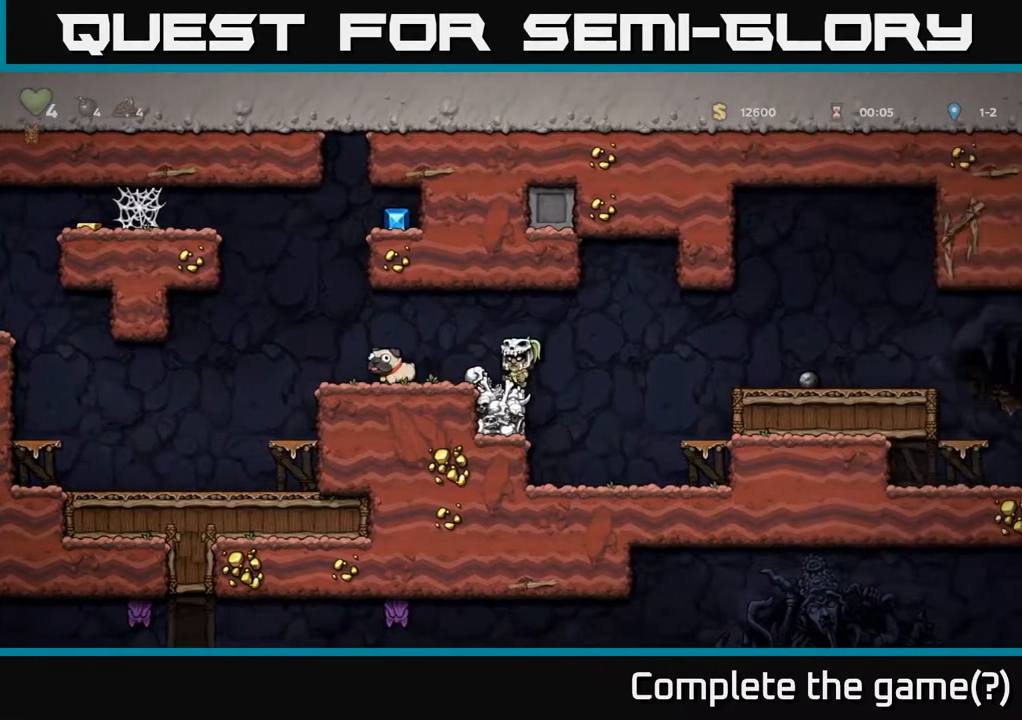
{"buttons": ["DPAD_LEFT"], "left_stick": "center", "right_stick": "center", "events": [[333, "DPAD_DOWN", "down"], [367, "DPAD_LEFT", "up"], [400, "X", "down"], [467, "DPAD_DOWN", "up"], [483, "DPAD_LEFT", "down"], [500, "X", "up"]]}
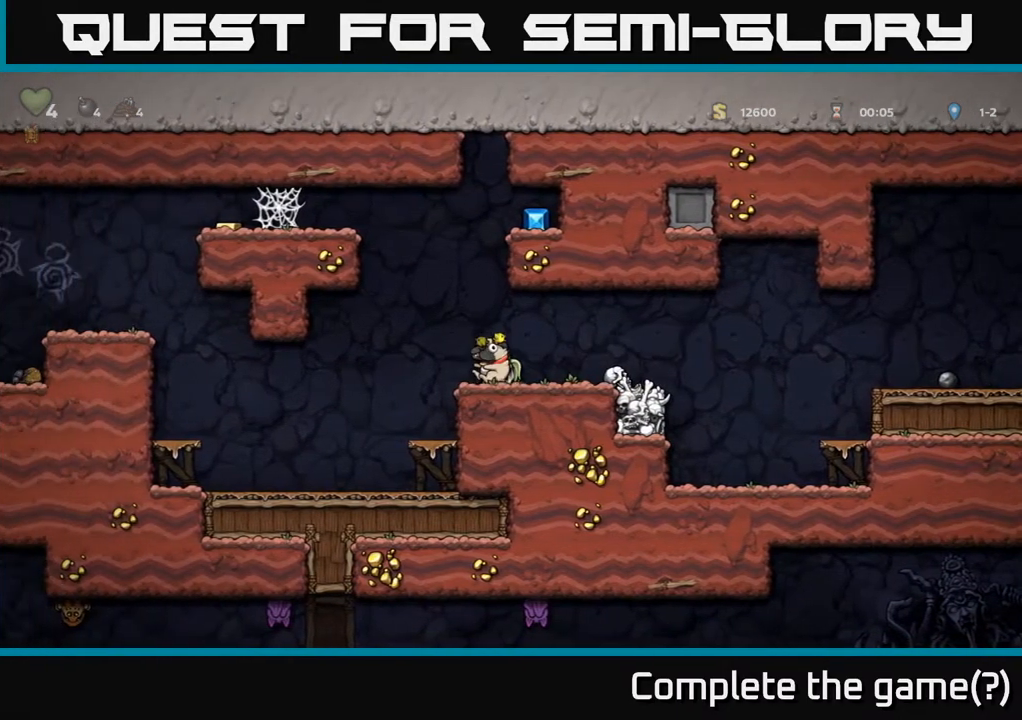
{"buttons": ["DPAD_LEFT"], "left_stick": "center", "right_stick": "center", "events": []}
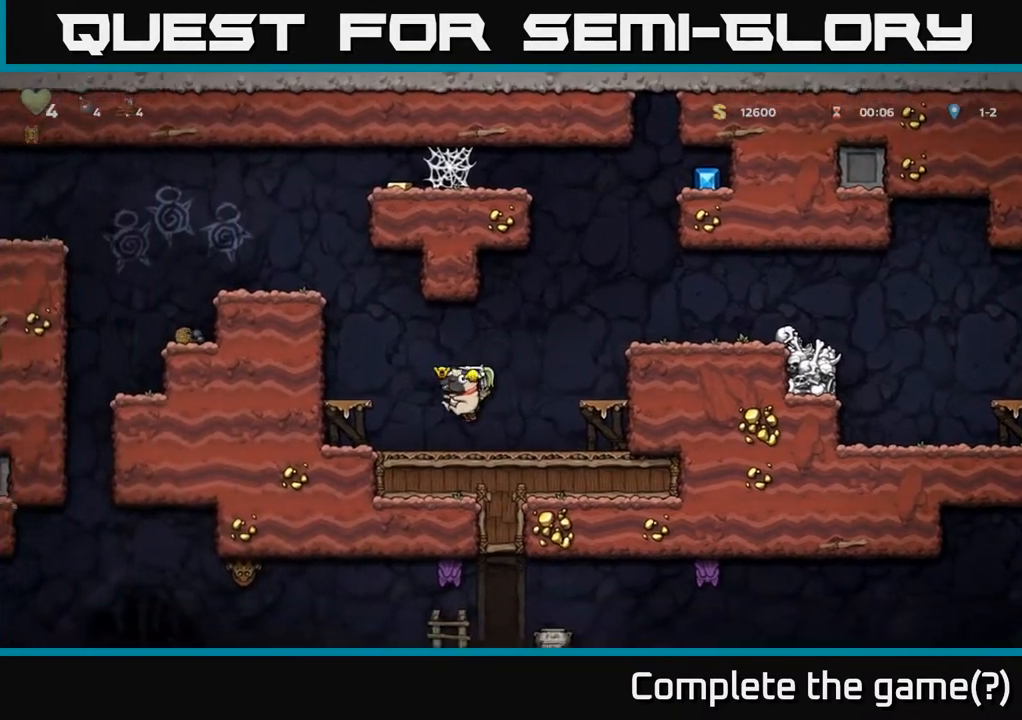
{"buttons": ["A", "DPAD_LEFT"], "left_stick": "center", "right_stick": "center", "events": [[100, "A", "down"], [233, "A", "up"], [433, "A", "down"]]}
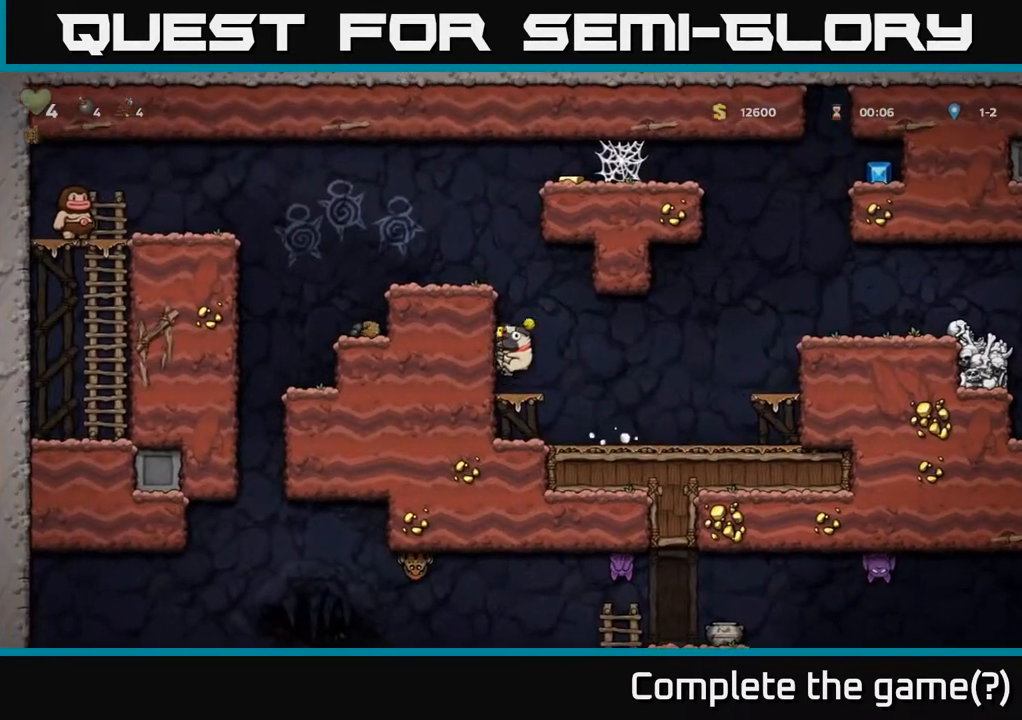
{"buttons": ["DPAD_LEFT"], "left_stick": "center", "right_stick": "center", "events": [[100, "A", "up"], [300, "A", "down"], [433, "A", "up"]]}
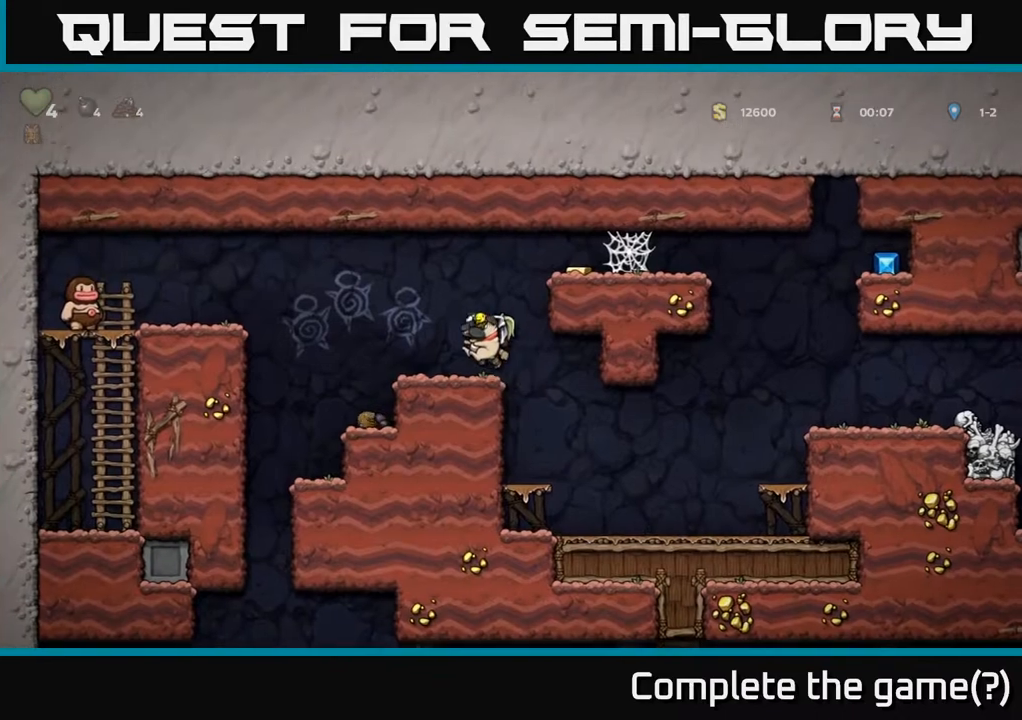
{"buttons": ["DPAD_RIGHT"], "left_stick": "center", "right_stick": "center", "events": [[83, "DPAD_LEFT", "up"], [133, "DPAD_RIGHT", "down"], [183, "A", "down"], [367, "A", "up"]]}
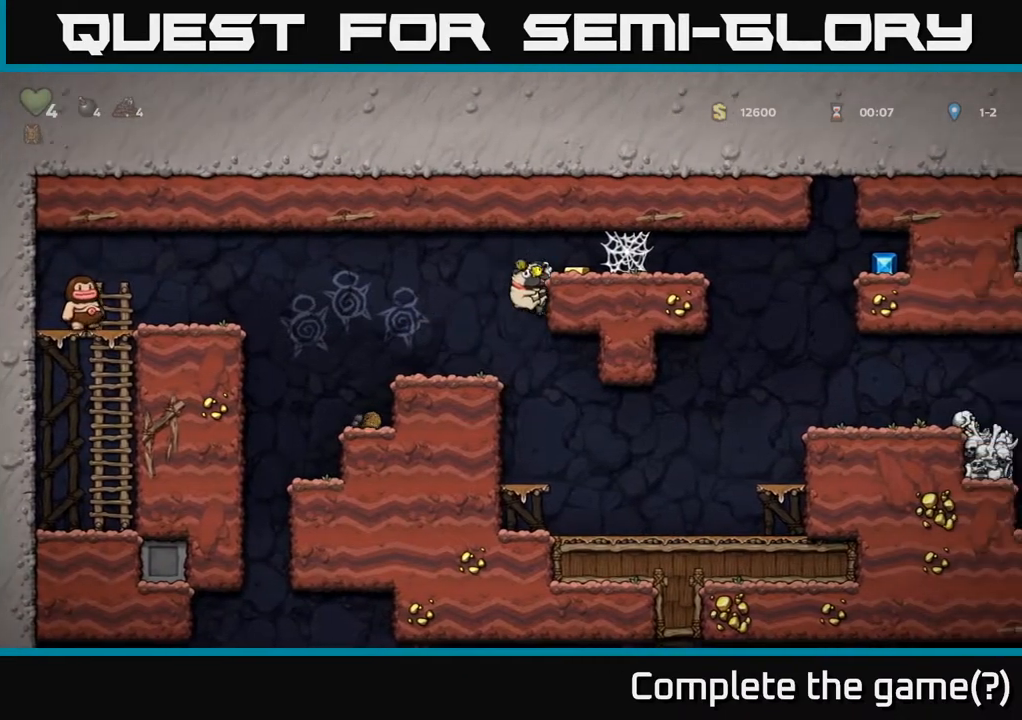
{"buttons": ["DPAD_RIGHT"], "left_stick": "center", "right_stick": "center", "events": [[67, "A", "down"], [200, "A", "up"], [350, "A", "down"], [433, "A", "up"]]}
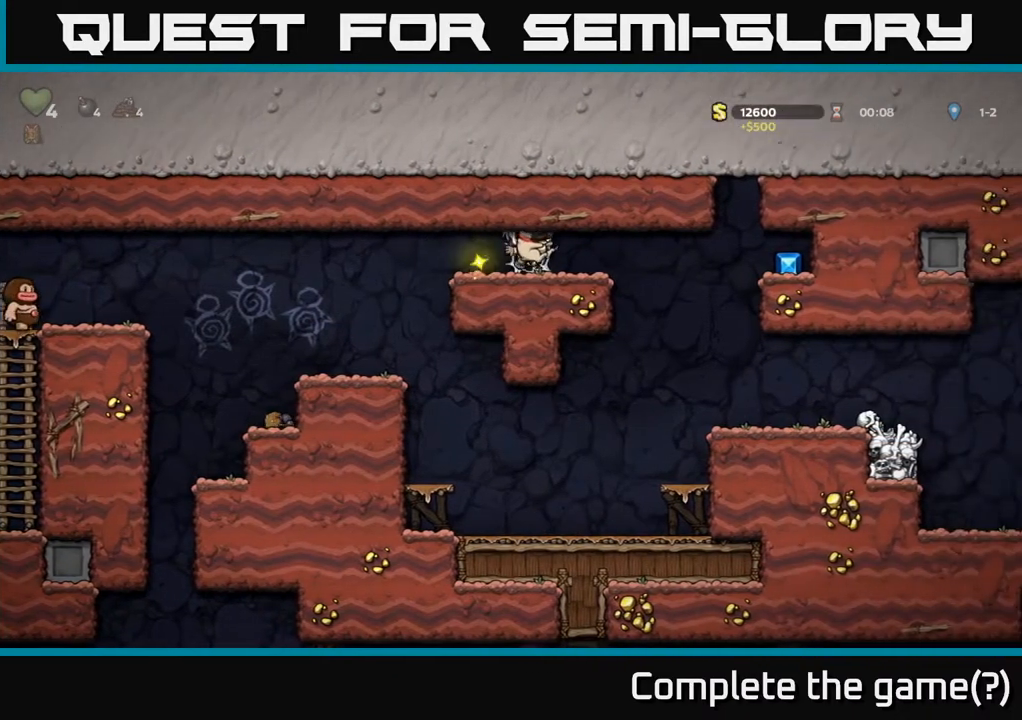
{"buttons": ["DPAD_LEFT"], "left_stick": "center", "right_stick": "center", "events": [[17, "A", "down"], [83, "A", "up"], [150, "A", "down"], [233, "A", "up"], [283, "A", "down"], [350, "A", "up"], [367, "DPAD_RIGHT", "up"], [417, "DPAD_LEFT", "down"]]}
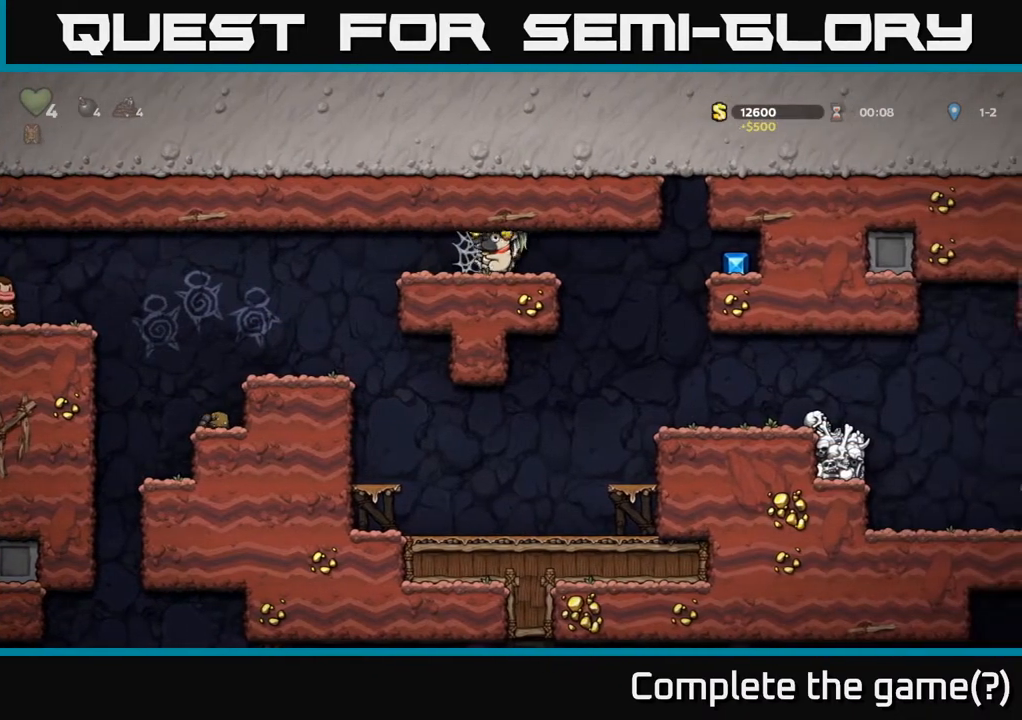
{"buttons": ["DPAD_LEFT"], "left_stick": "center", "right_stick": "center", "events": [[83, "DPAD_LEFT", "up"], [117, "DPAD_RIGHT", "down"], [383, "DPAD_RIGHT", "up"], [417, "DPAD_LEFT", "down"]]}
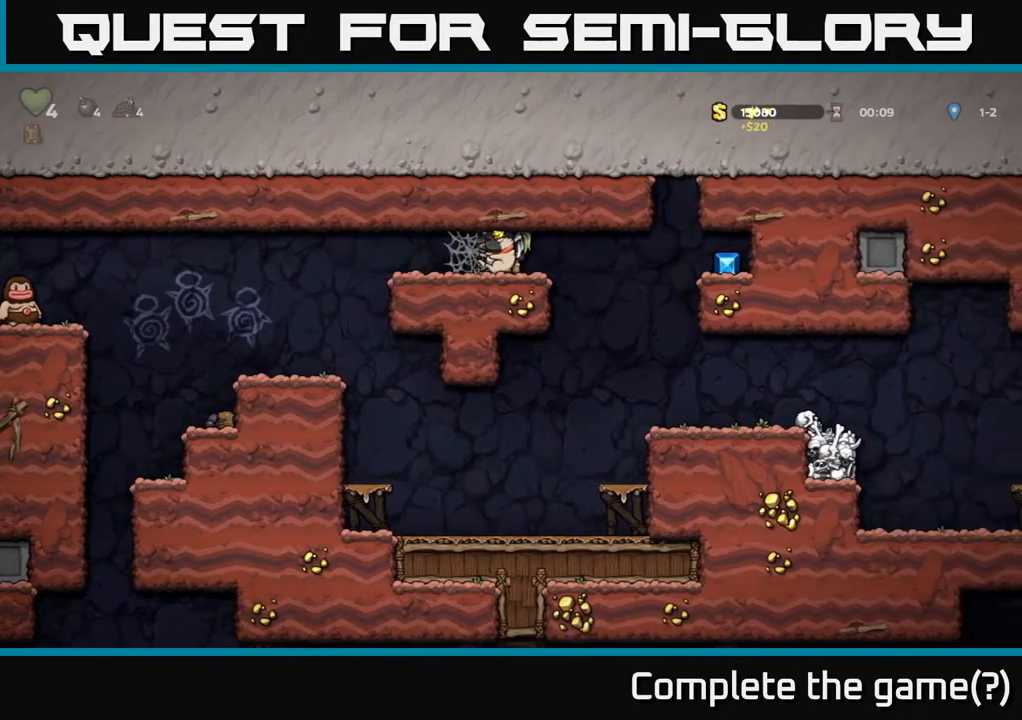
{"buttons": ["DPAD_LEFT"], "left_stick": "center", "right_stick": "center", "events": [[250, "DPAD_LEFT", "up"], [283, "DPAD_RIGHT", "down"], [450, "DPAD_RIGHT", "up"], [483, "DPAD_LEFT", "down"]]}
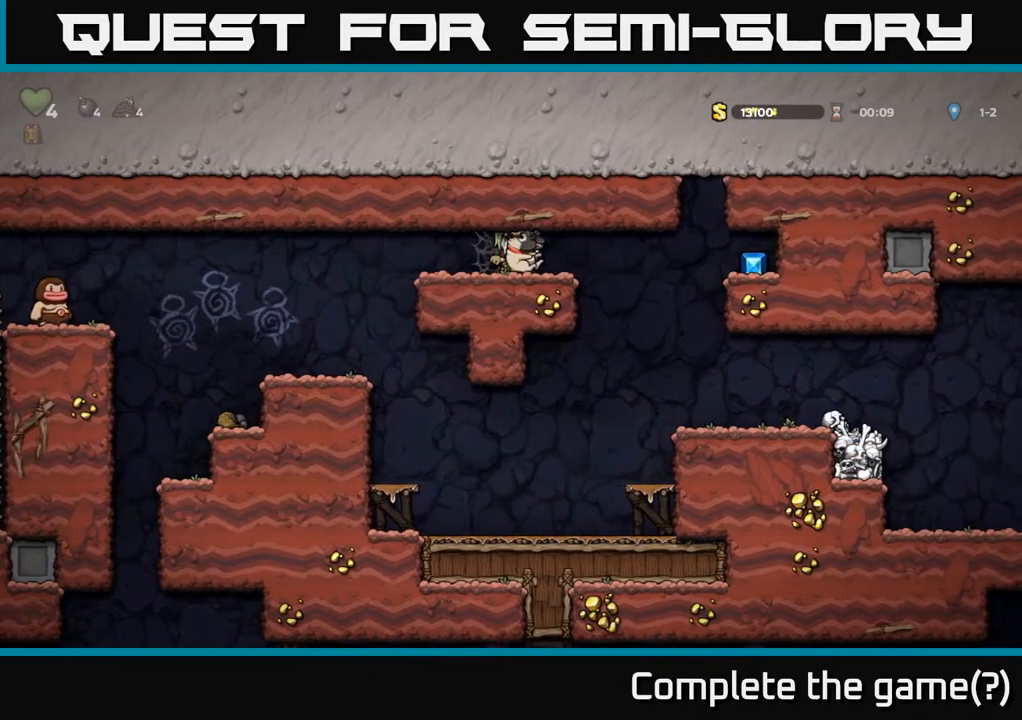
{"buttons": [], "left_stick": "center", "right_stick": "center", "events": [[117, "DPAD_LEFT", "up"], [150, "DPAD_RIGHT", "down"], [217, "DPAD_RIGHT", "up"], [250, "DPAD_LEFT", "down"], [367, "DPAD_LEFT", "up"]]}
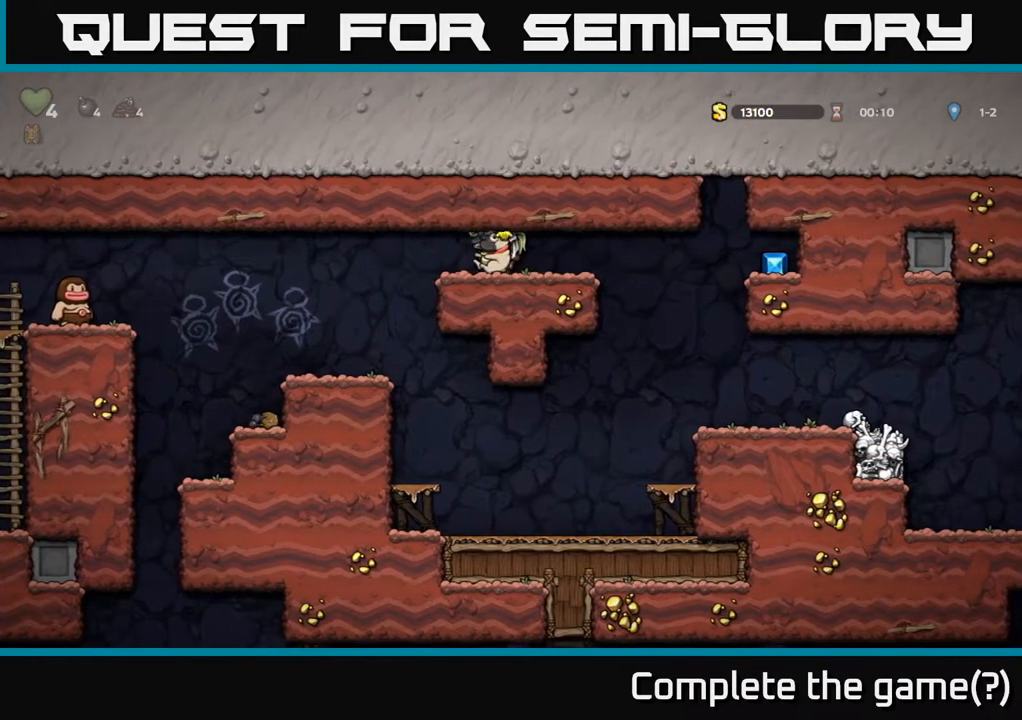
{"buttons": ["A", "DPAD_RIGHT"], "left_stick": "center", "right_stick": "center", "events": [[17, "DPAD_RIGHT", "down"], [333, "A", "down"]]}